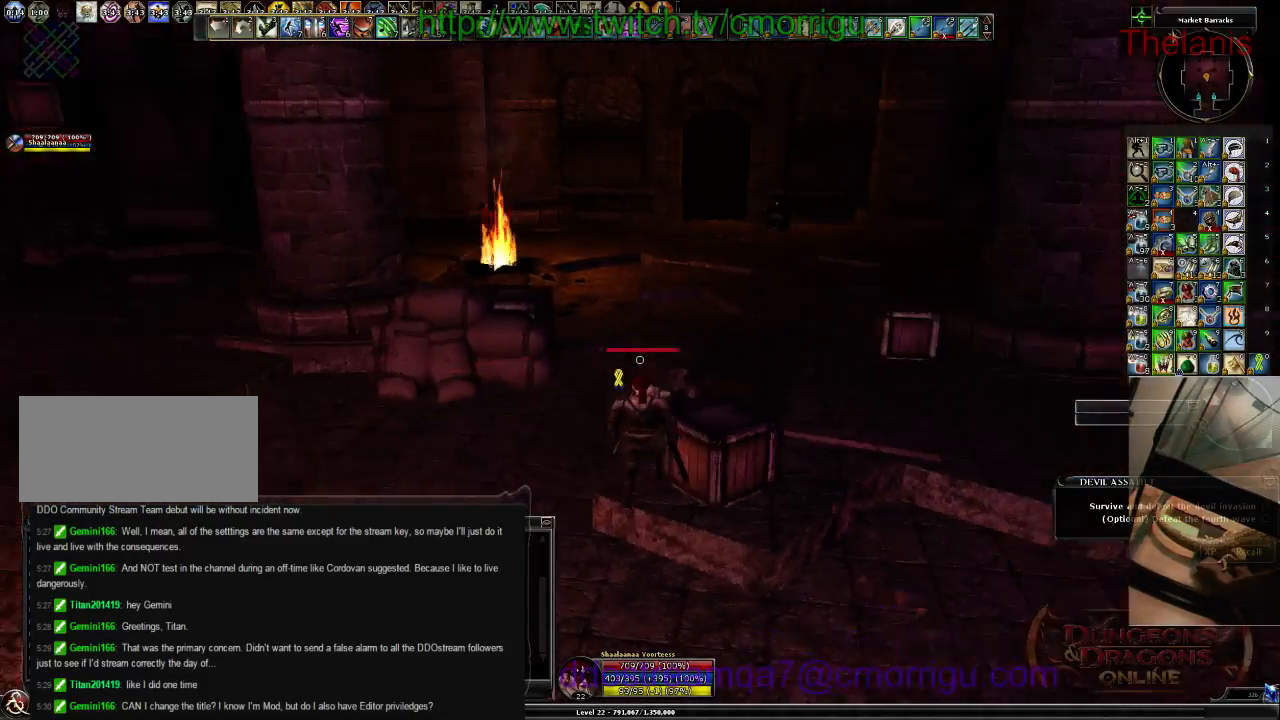
Gameplay with keyboard; each line is a JSON object with the keys held at the frame after it. "events" lists presses ("down") and releases ("up") of ".", "/", "0", "1", "2", "3", "4", "5", "6", "7", "8", "9", "a", "b", "backslash", "backspace", "c", "caps_lock", "comma", "ctrl_l", "ctrl_r", "d", "e", "equals", "escape", "f", "f1", "f10", "f11", "f12", "f2", "f3", "f4", "f5", "f6", "f7", "f8", "f9", "g", "h", "i", "j", "k", "l", "lbracket", "m", "minus", "n", "o", "p", "q", "quote", "r", "rbracket", "return", "s", "semicolon", "shift_l", "shift_r", "space", "t", "tab", "tilde", "u", "v", "w", "x", "y" and "z" between this image and that frame as [ms after this image, input, new state], when the widget could be followed in between. No other keys are recorded. Mouse input is not recorded.
{"keys": [], "events": [[200, "w", "up"]]}
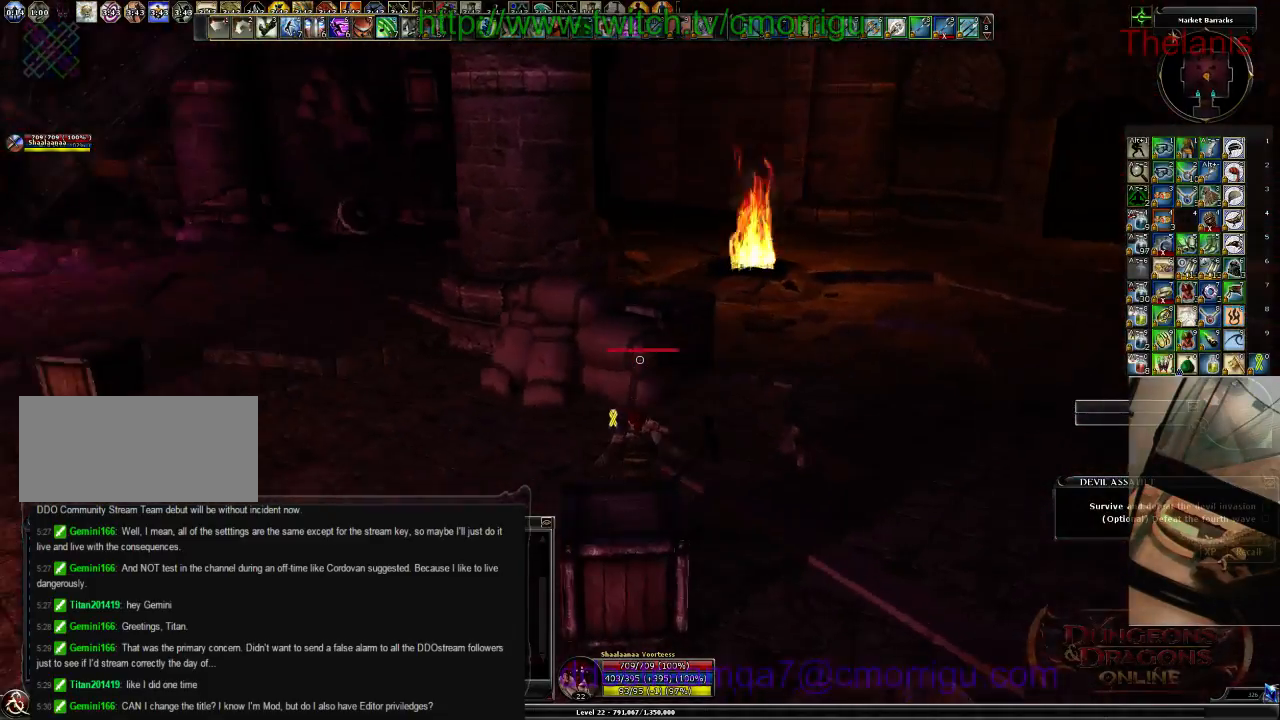
{"keys": [], "events": []}
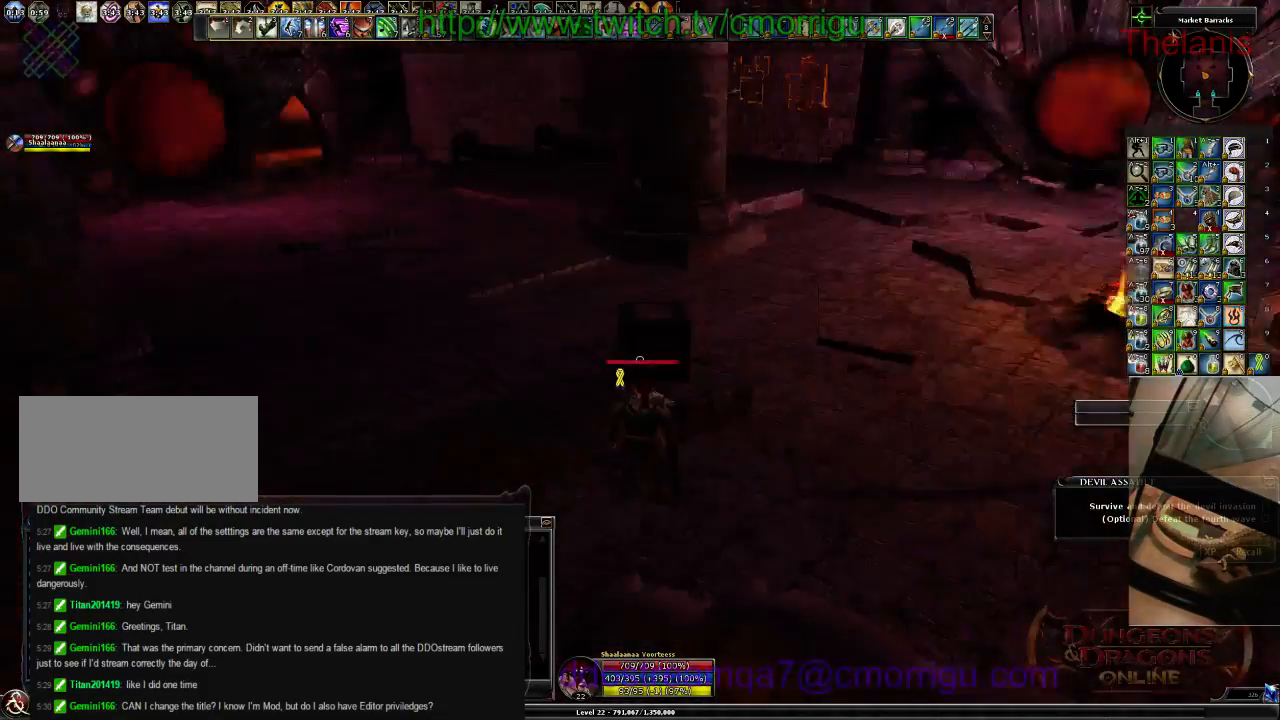
{"keys": ["a", "w"], "events": [[300, "a", "down"], [467, "w", "down"]]}
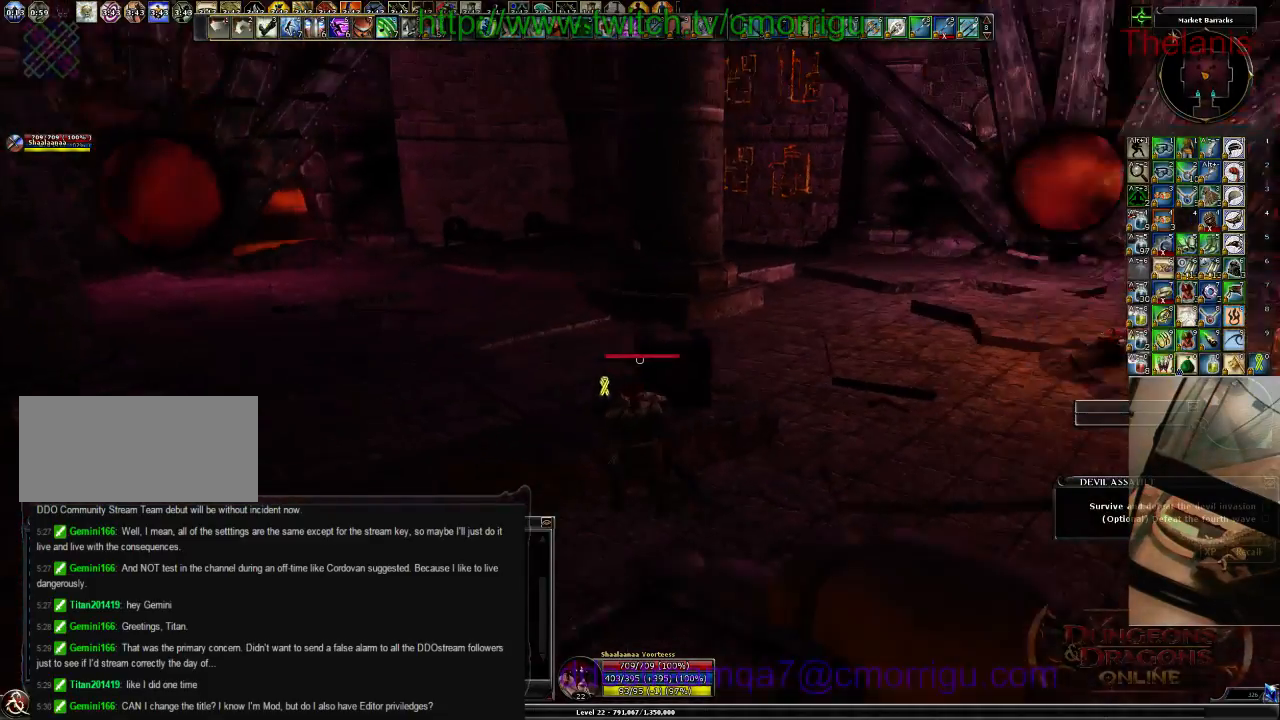
{"keys": [], "events": [[33, "a", "up"], [167, "w", "up"]]}
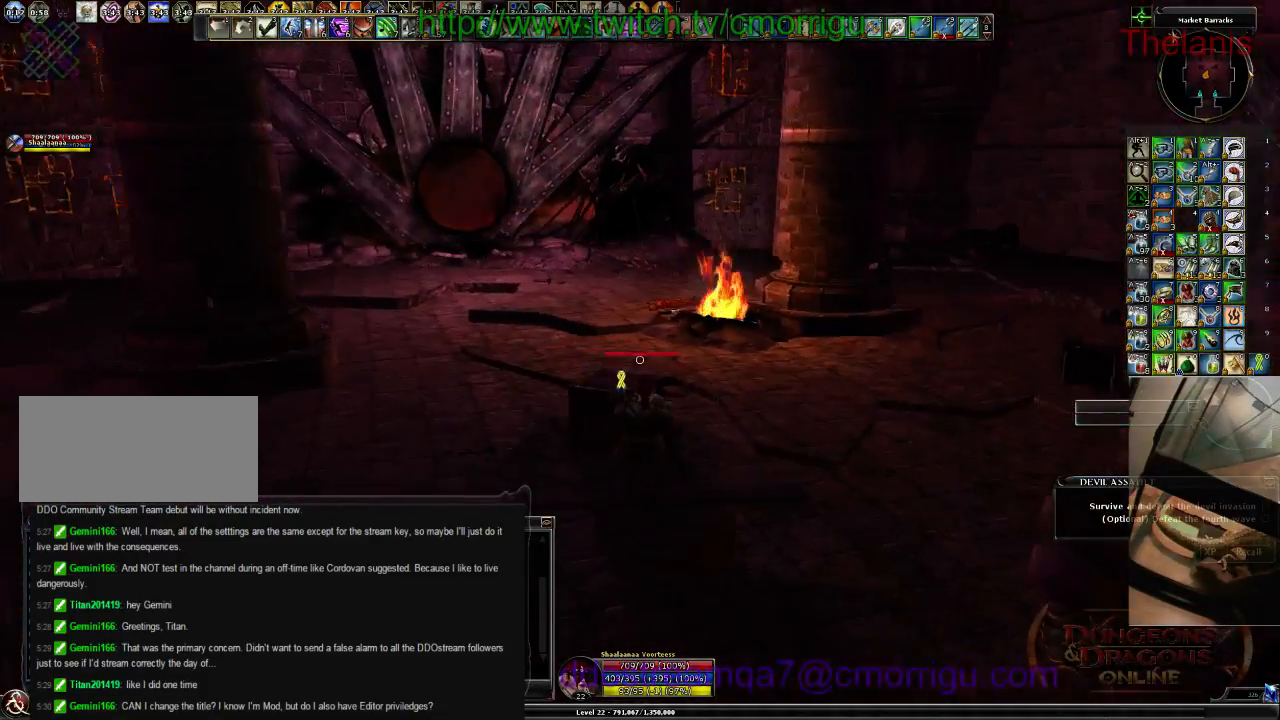
{"keys": [], "events": [[33, "space", "down"], [33, "w", "down"], [200, "space", "up"], [267, "w", "up"]]}
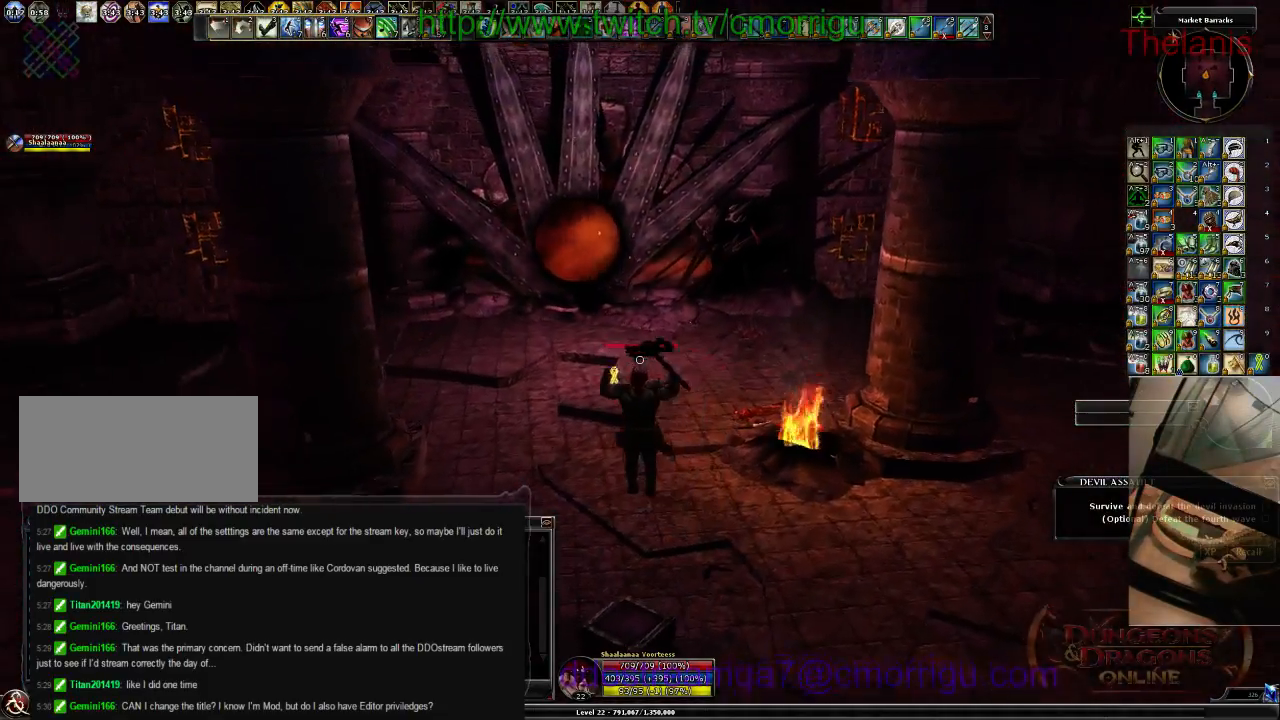
{"keys": [], "events": []}
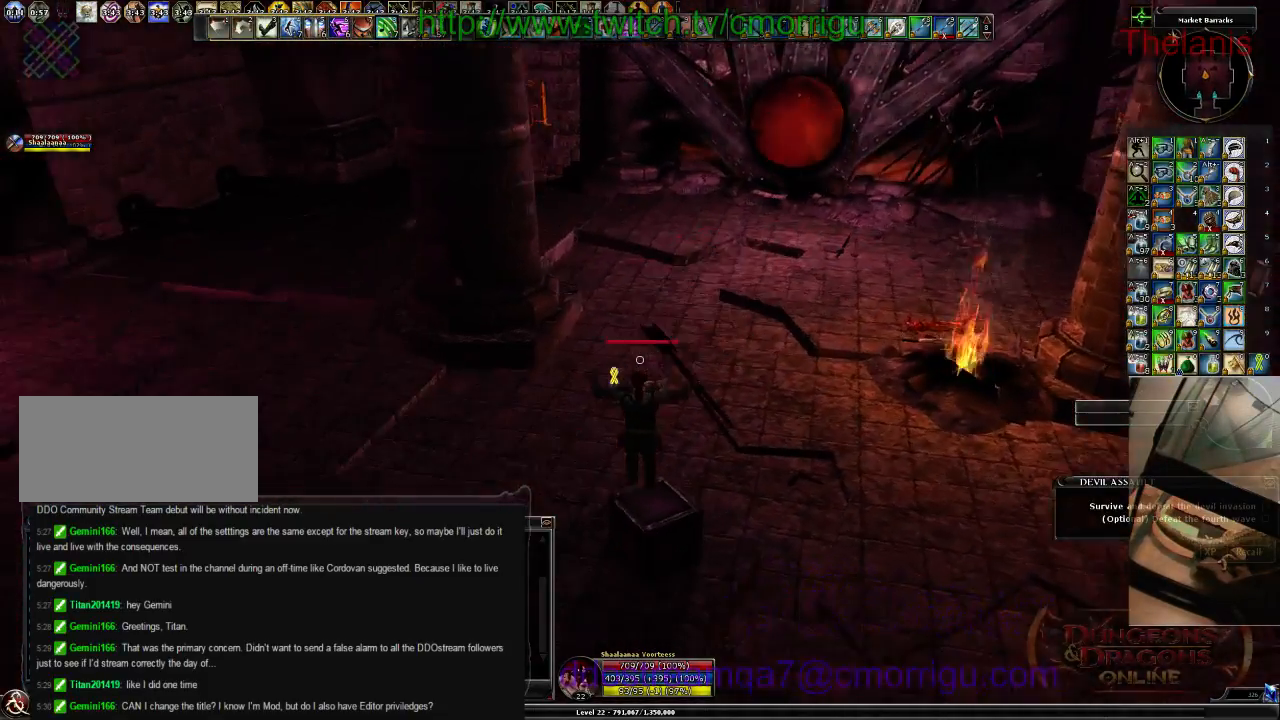
{"keys": [], "events": []}
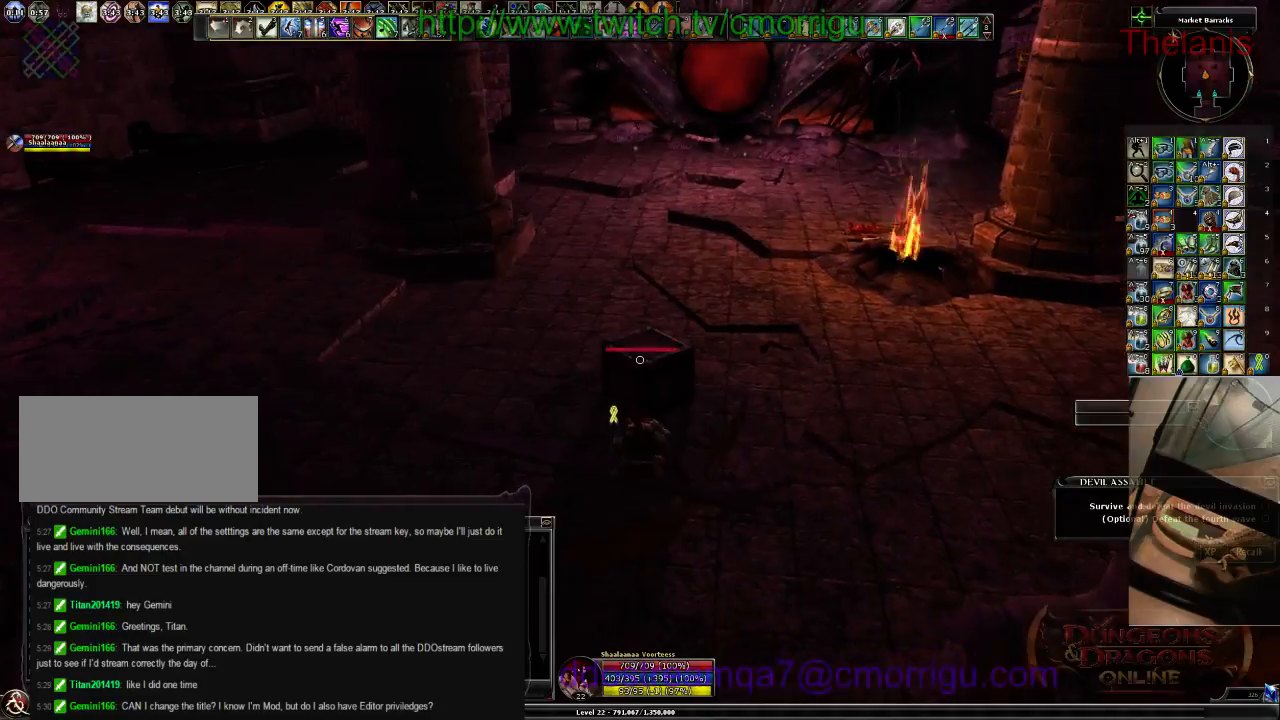
{"keys": [], "events": []}
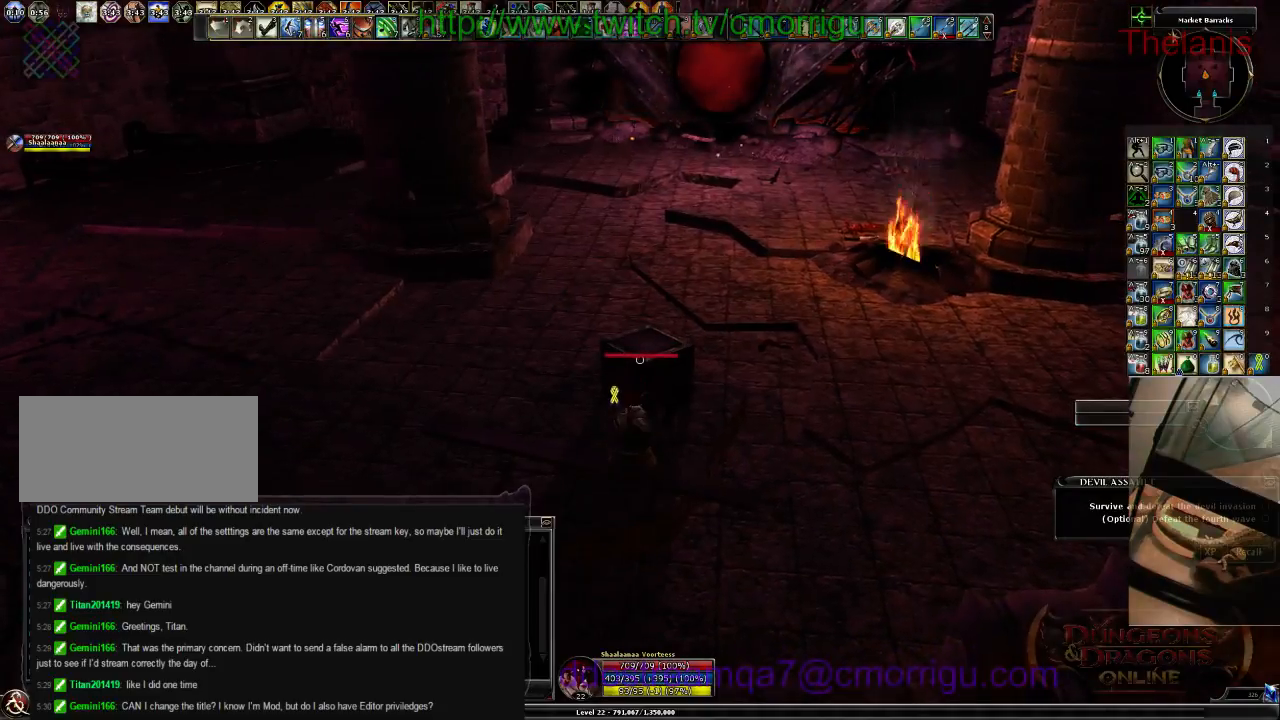
{"keys": ["w"], "events": [[33, "w", "down"]]}
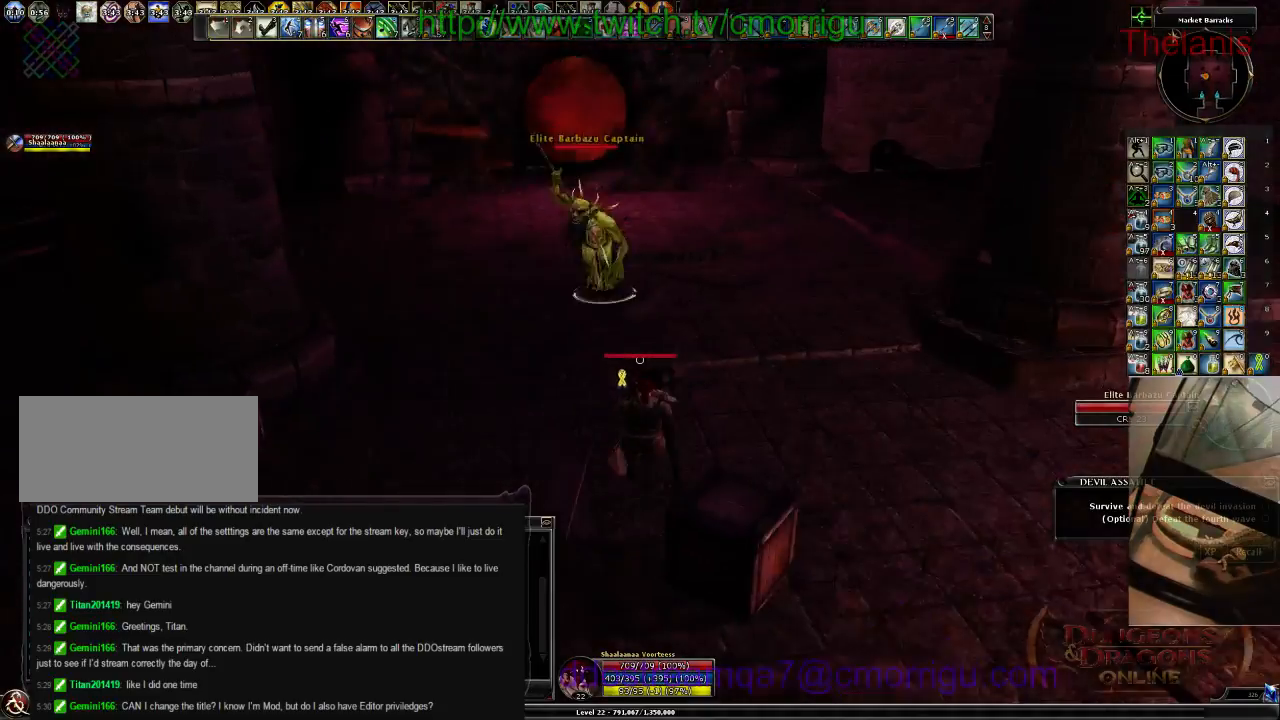
{"keys": [], "events": [[367, "w", "up"]]}
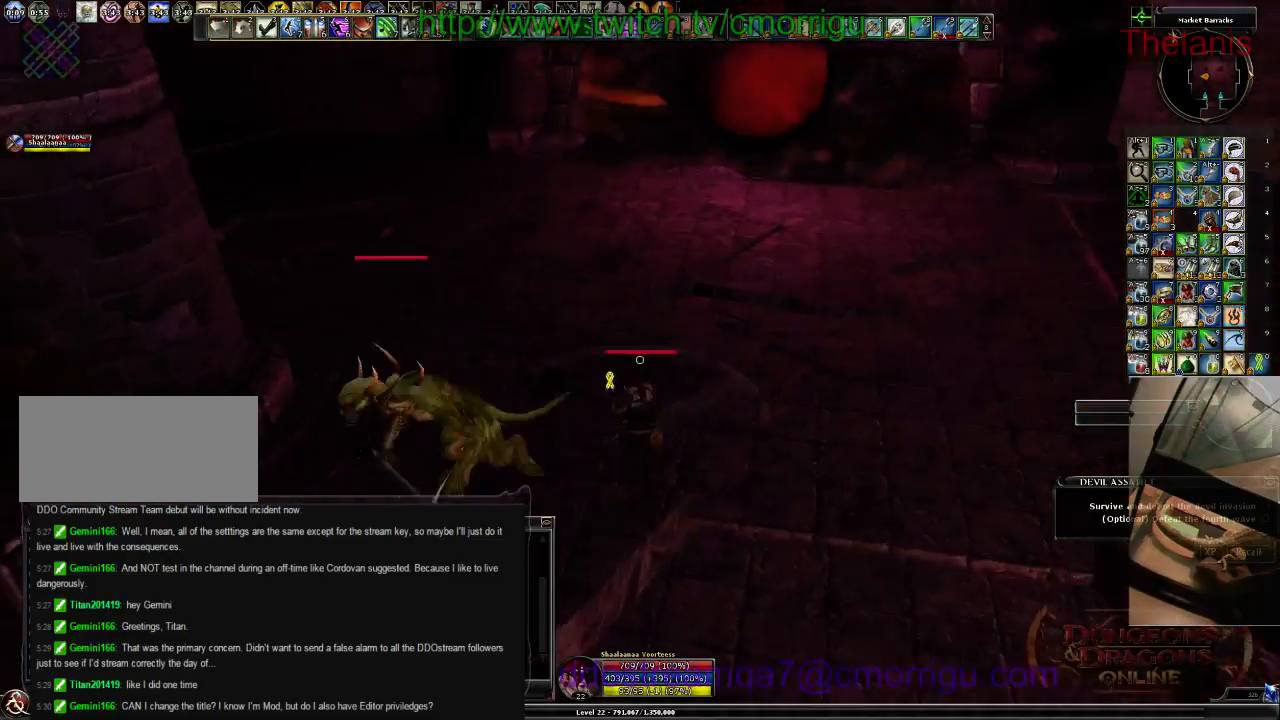
{"keys": ["a", "w"], "events": [[200, "a", "down"], [367, "w", "down"]]}
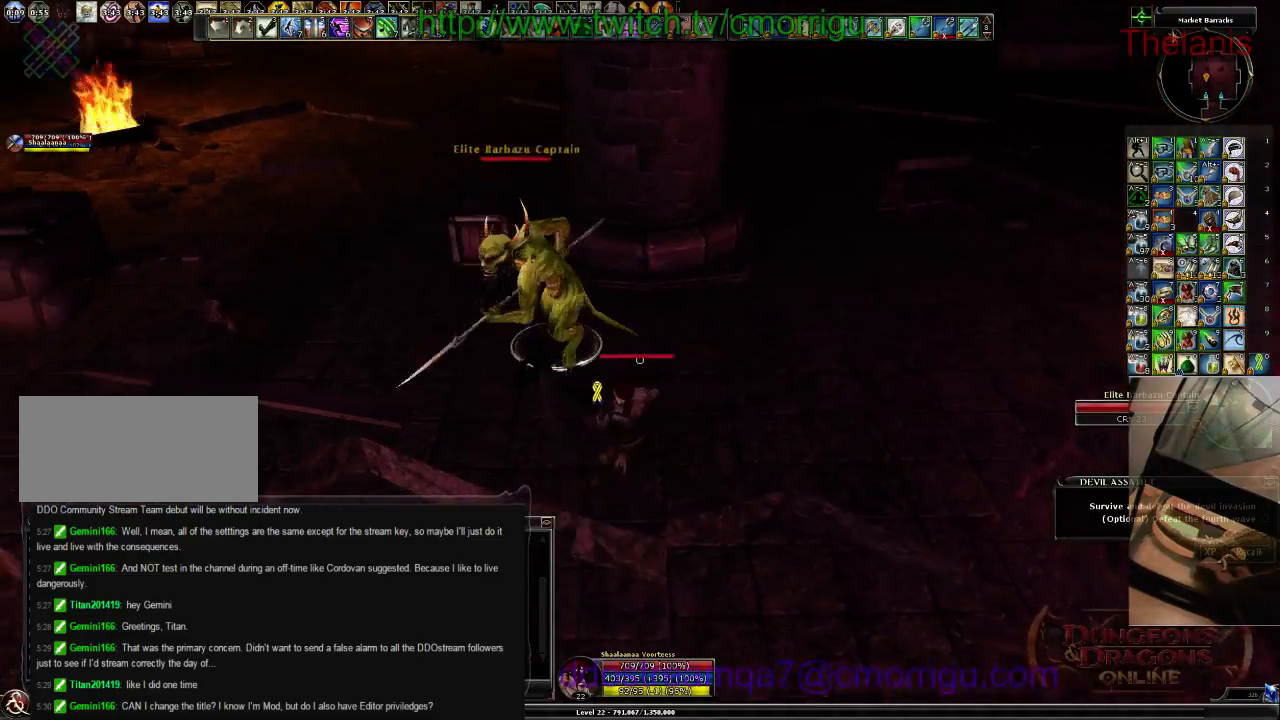
{"keys": ["2"], "events": [[67, "1", "down"], [167, "w", "up"], [200, "a", "up"], [267, "1", "up"], [500, "2", "down"]]}
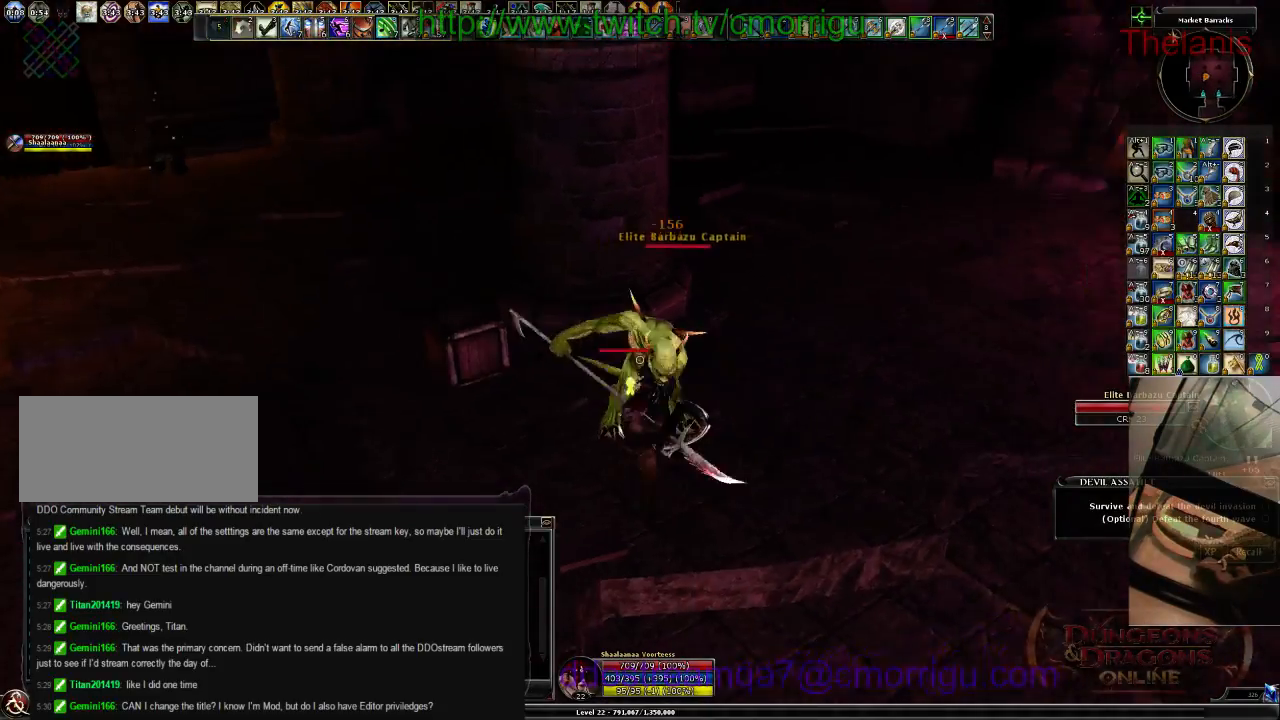
{"keys": [], "events": [[200, "2", "up"]]}
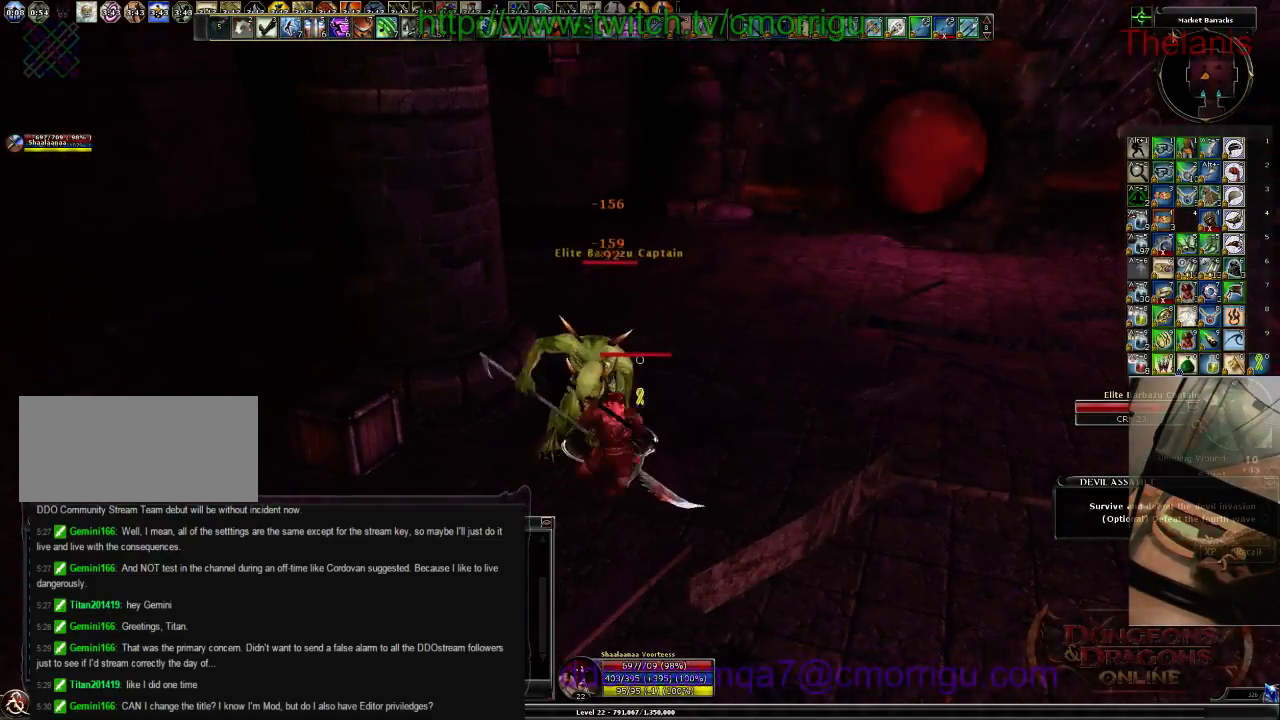
{"keys": [], "events": []}
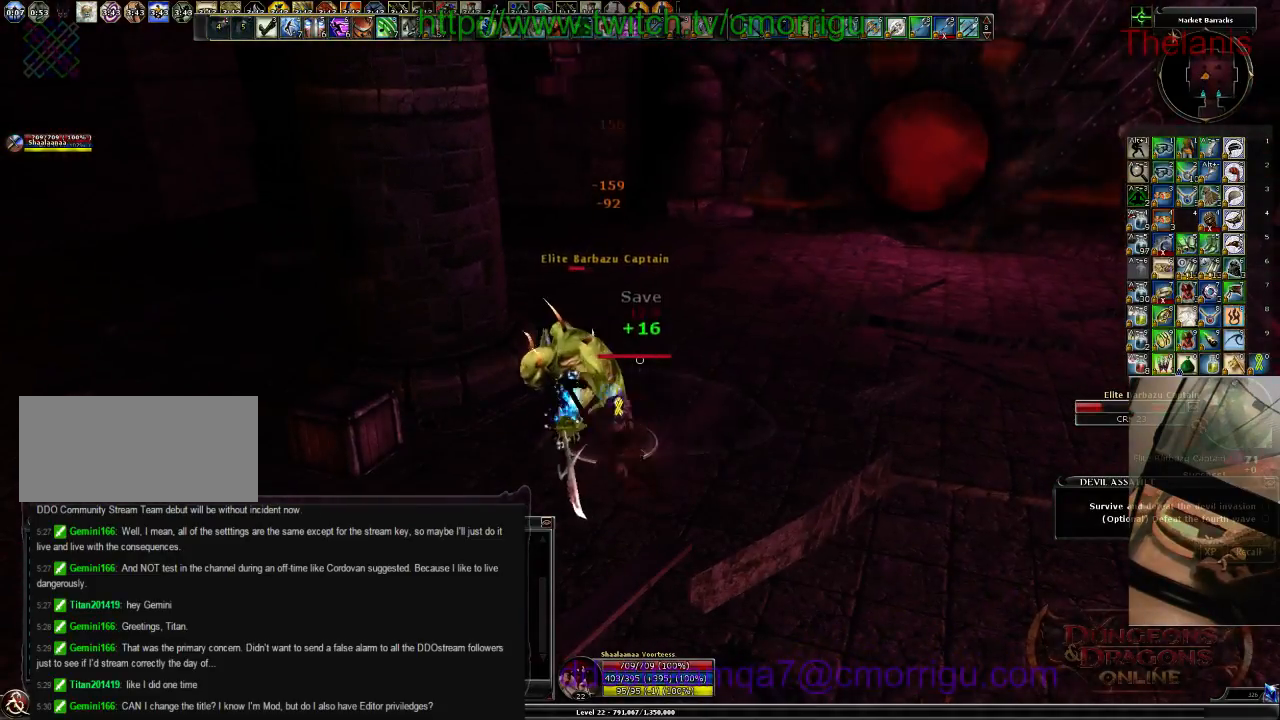
{"keys": [], "events": []}
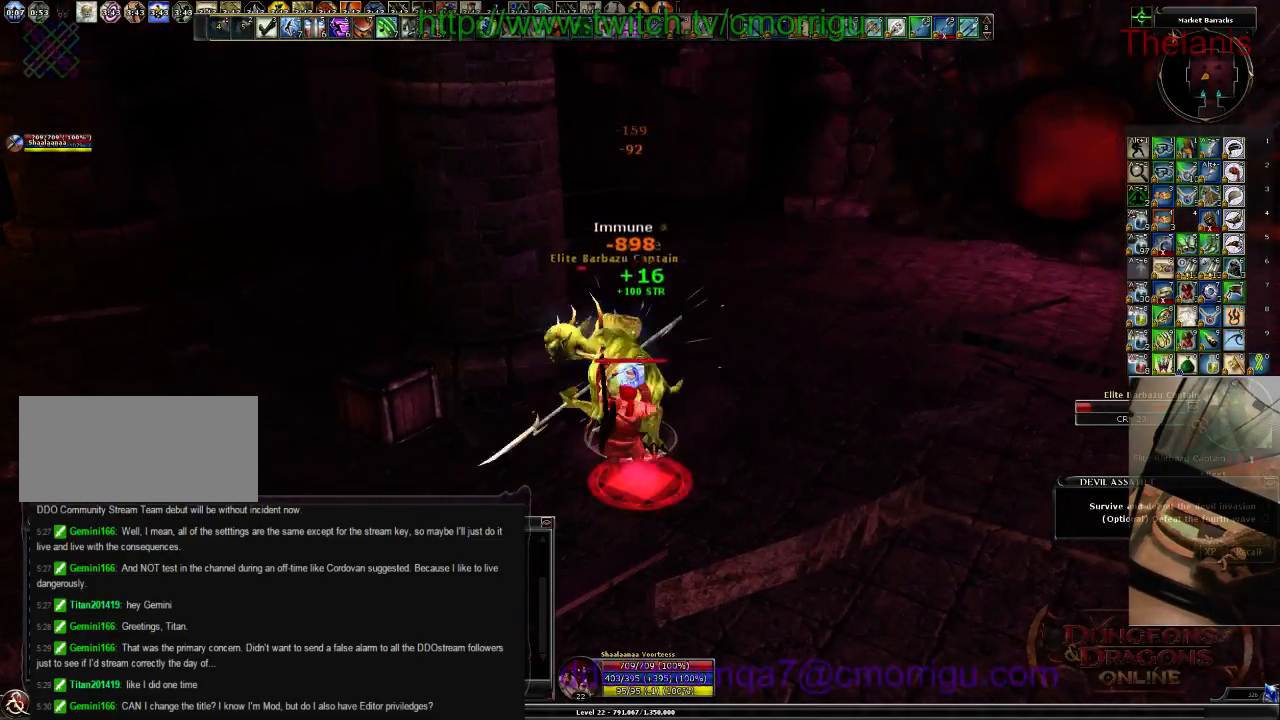
{"keys": [], "events": []}
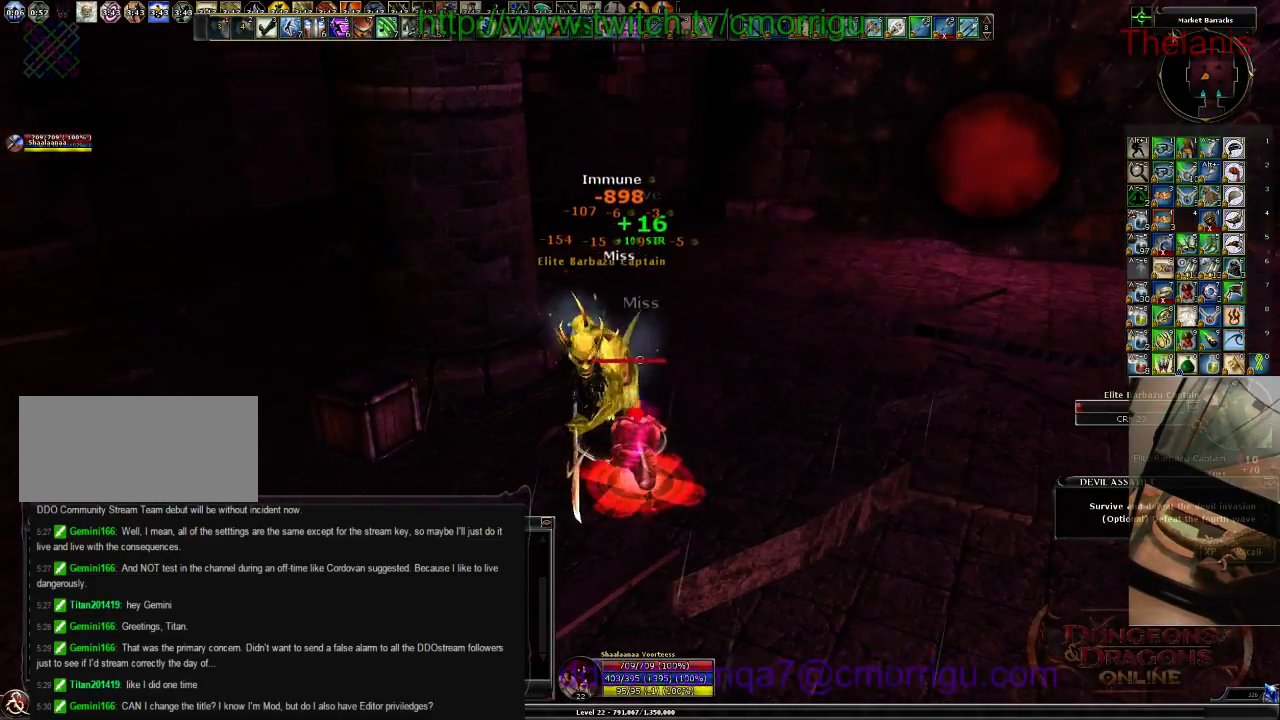
{"keys": [], "events": []}
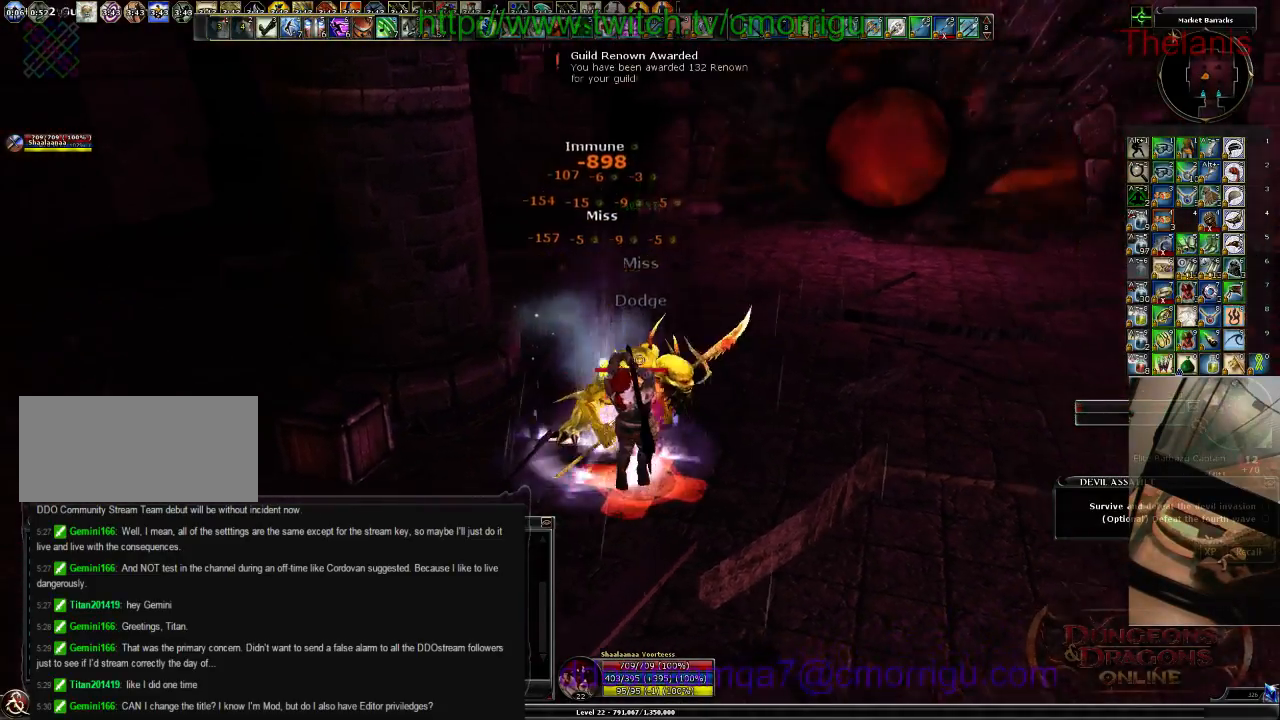
{"keys": ["w"], "events": [[433, "w", "down"]]}
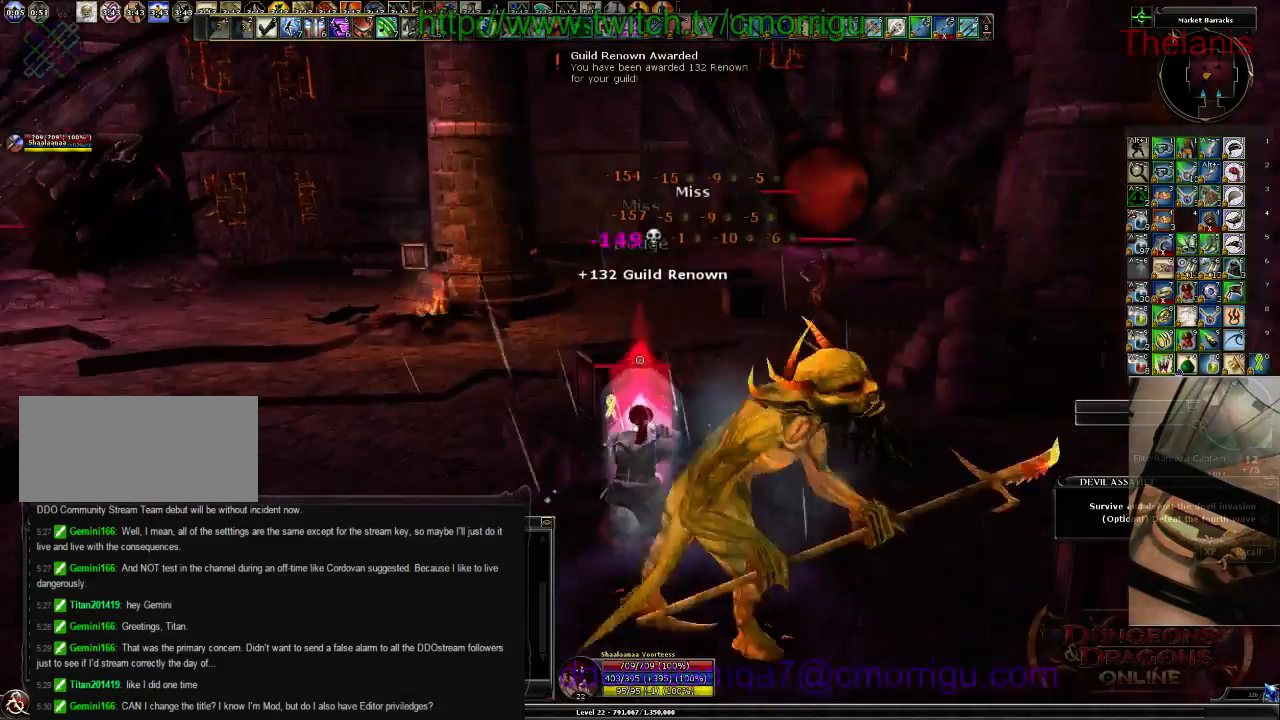
{"keys": ["w"], "events": []}
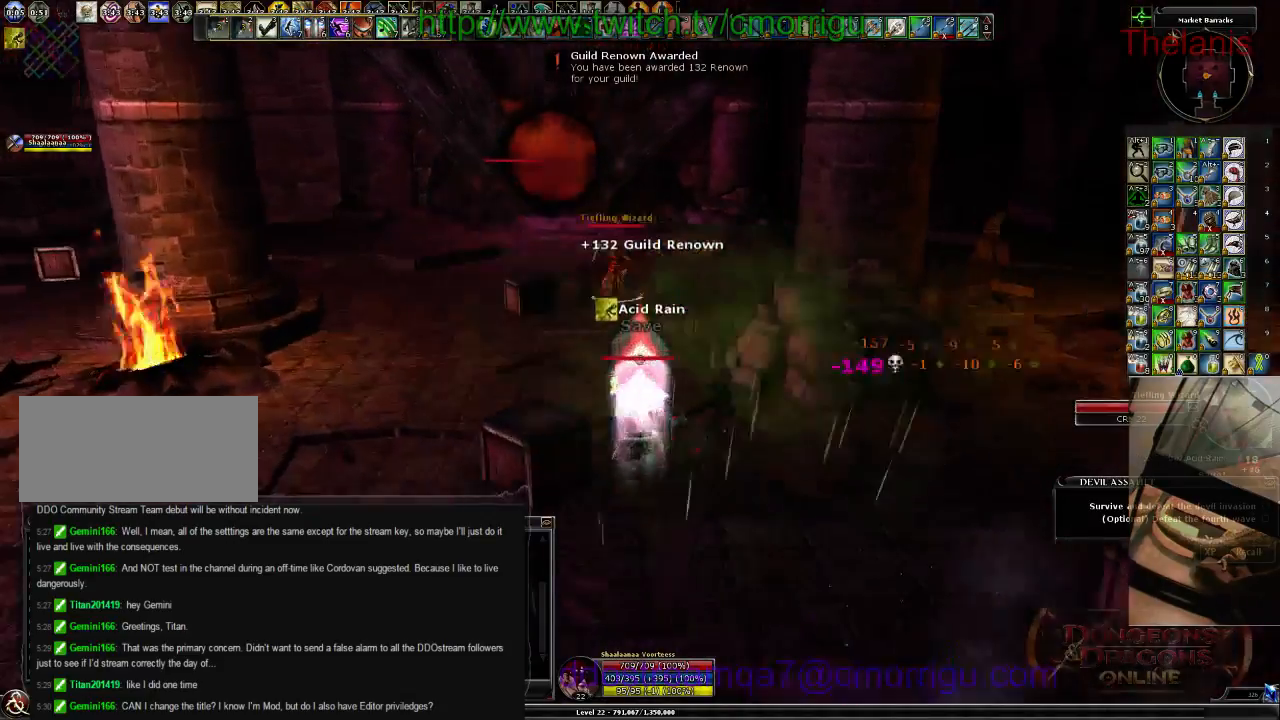
{"keys": ["w"], "events": []}
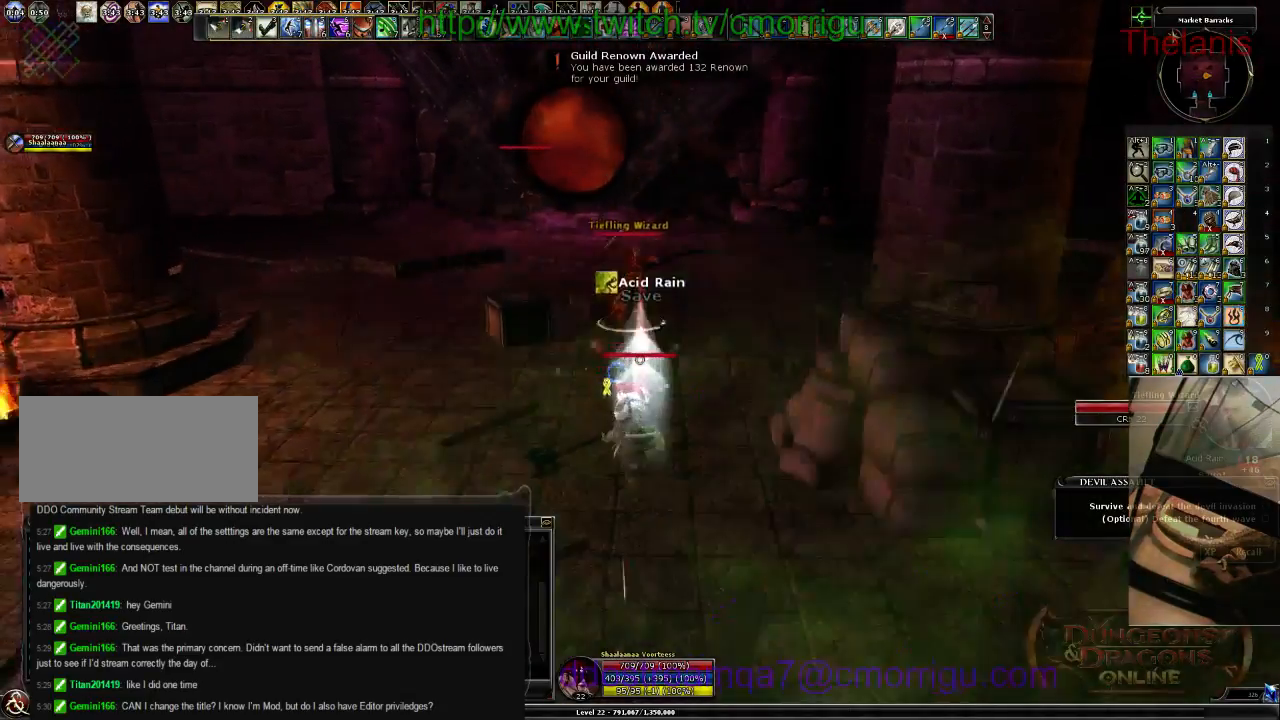
{"keys": ["3", "d"], "events": [[333, "3", "down"], [467, "d", "down"], [467, "w", "up"]]}
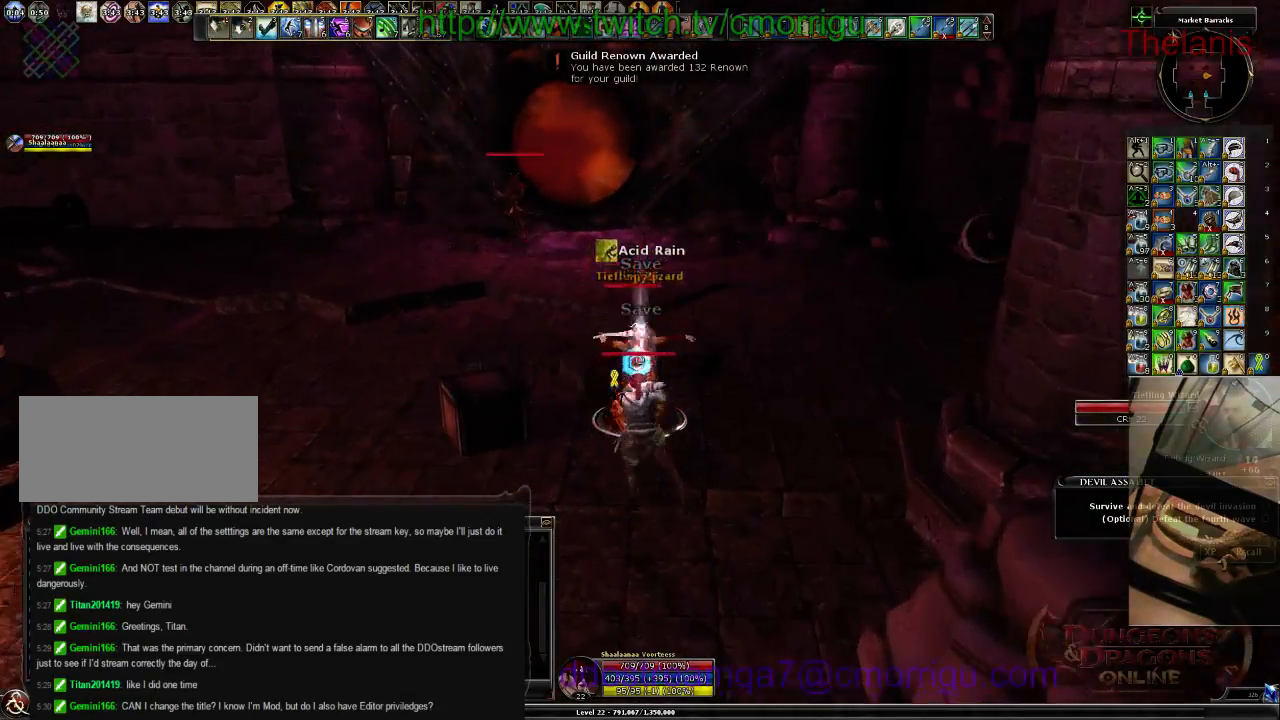
{"keys": [], "events": [[33, "3", "up"], [100, "d", "up"]]}
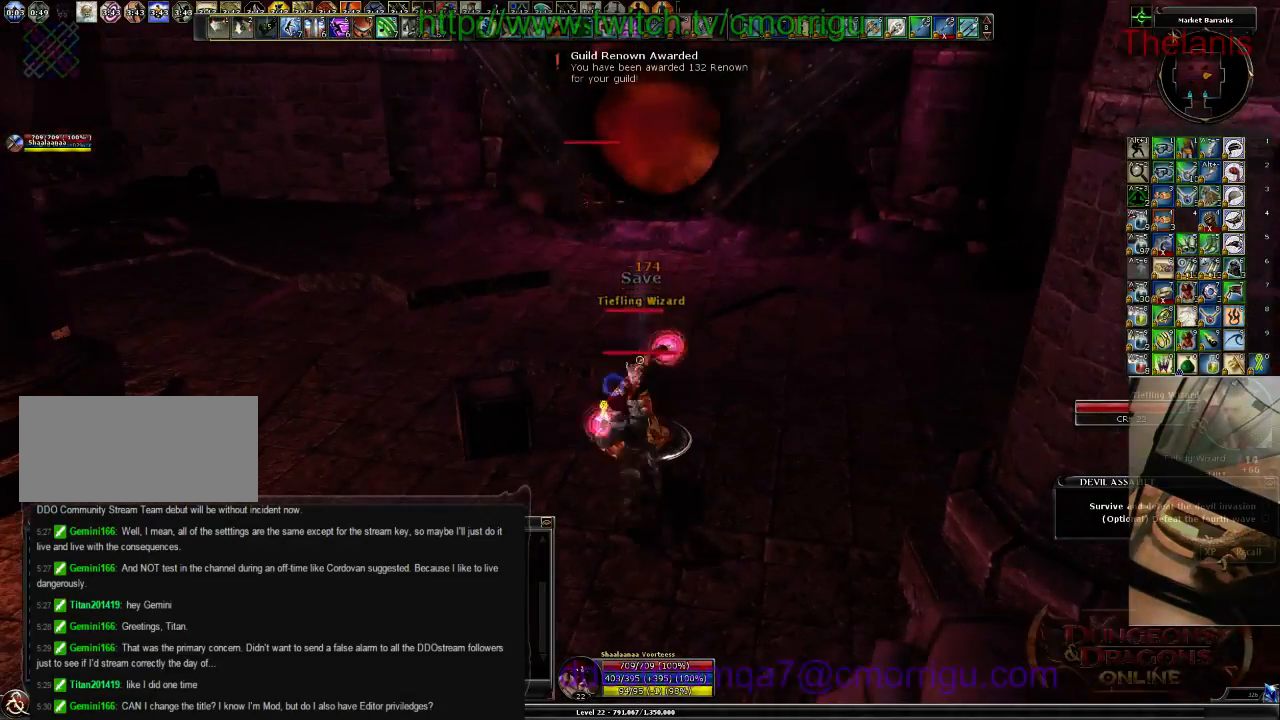
{"keys": [], "events": [[200, "1", "down"], [400, "1", "up"]]}
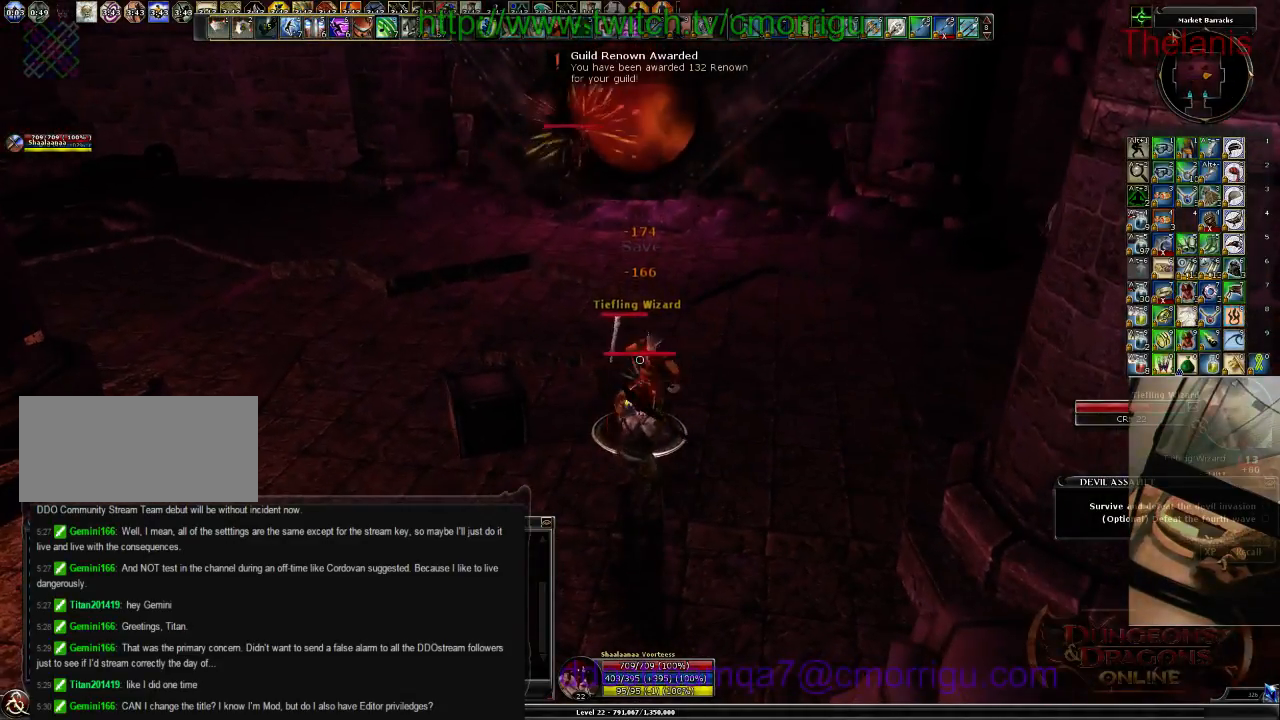
{"keys": [], "events": [[200, "2", "down"], [367, "2", "up"]]}
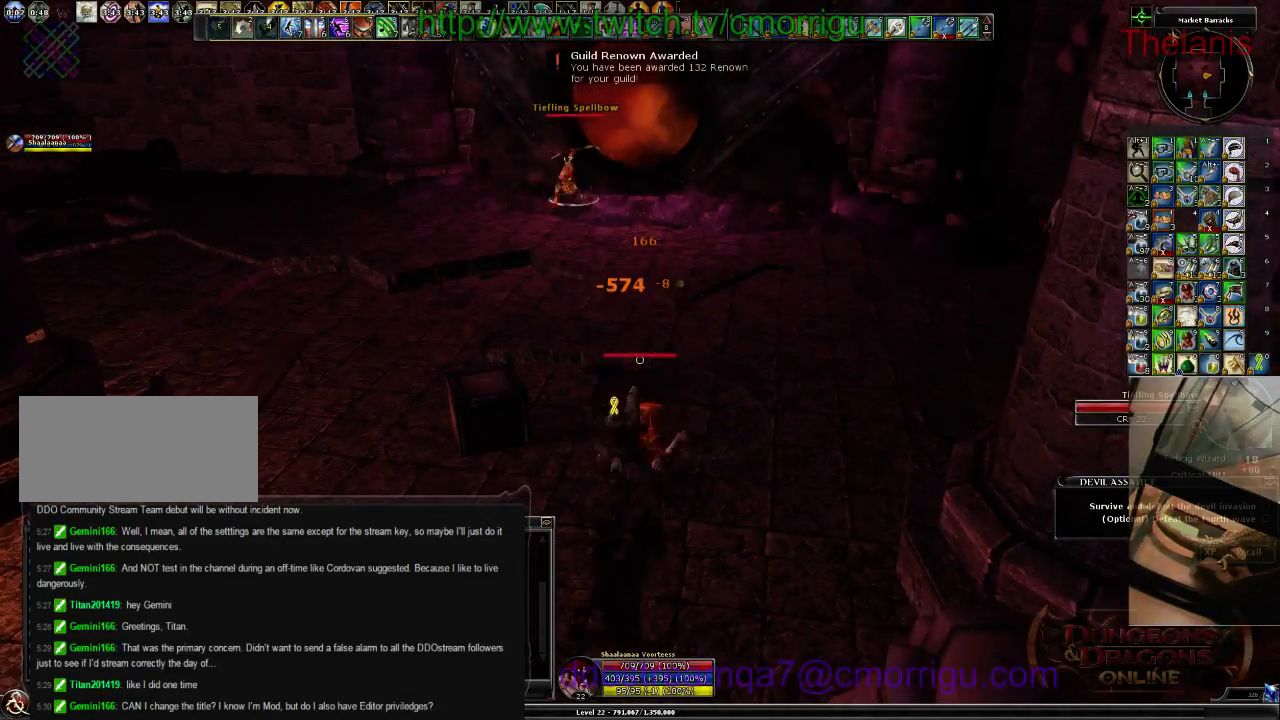
{"keys": ["w"], "events": [[267, "w", "down"]]}
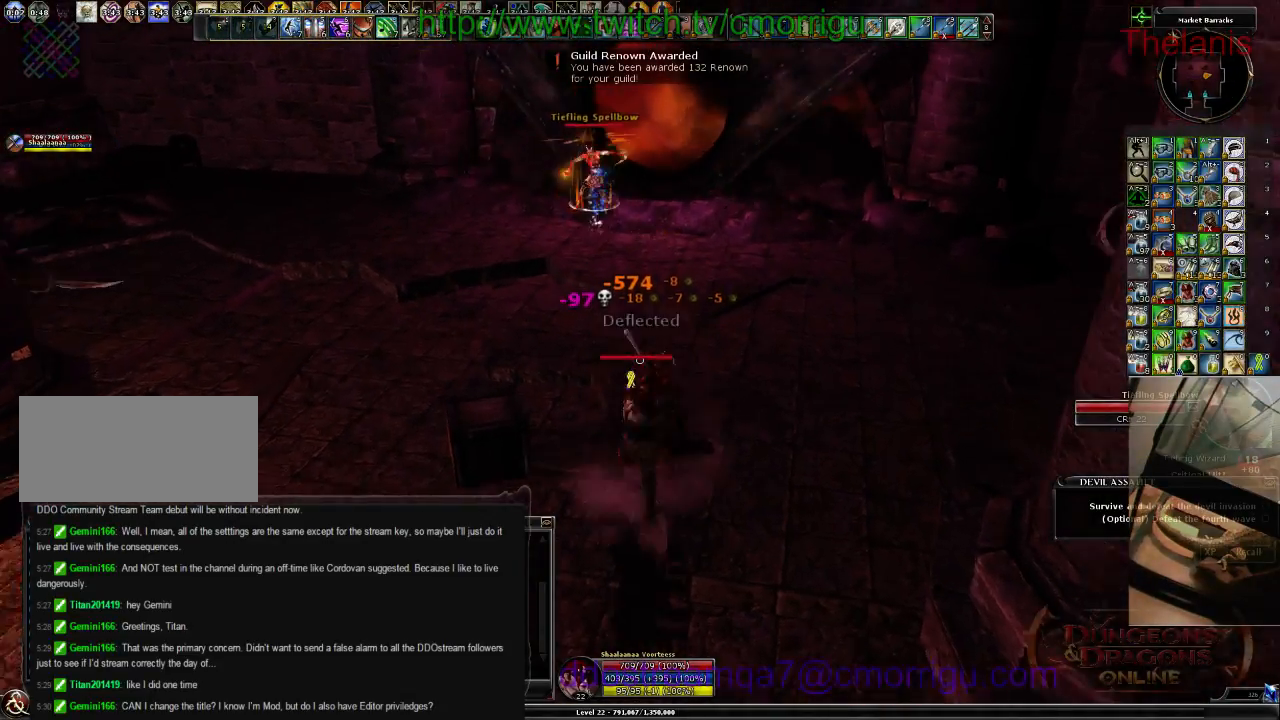
{"keys": ["w"], "events": []}
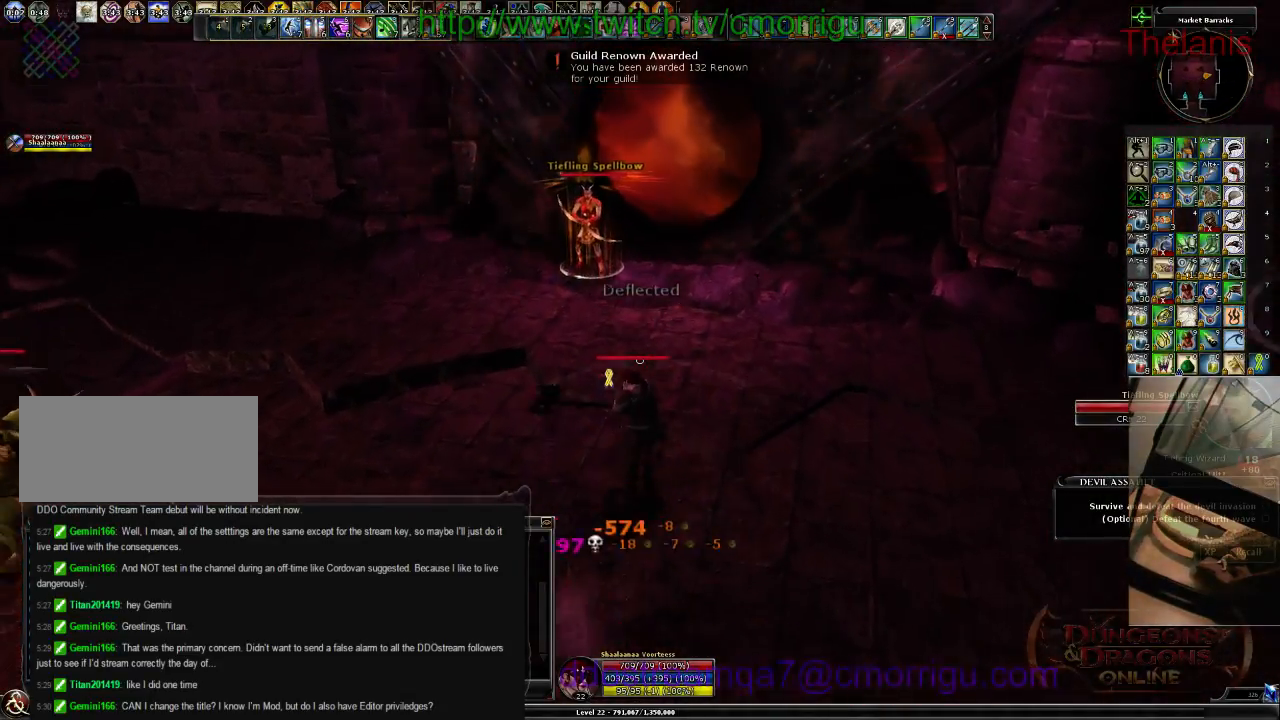
{"keys": ["1"], "events": [[467, "1", "down"], [467, "w", "up"]]}
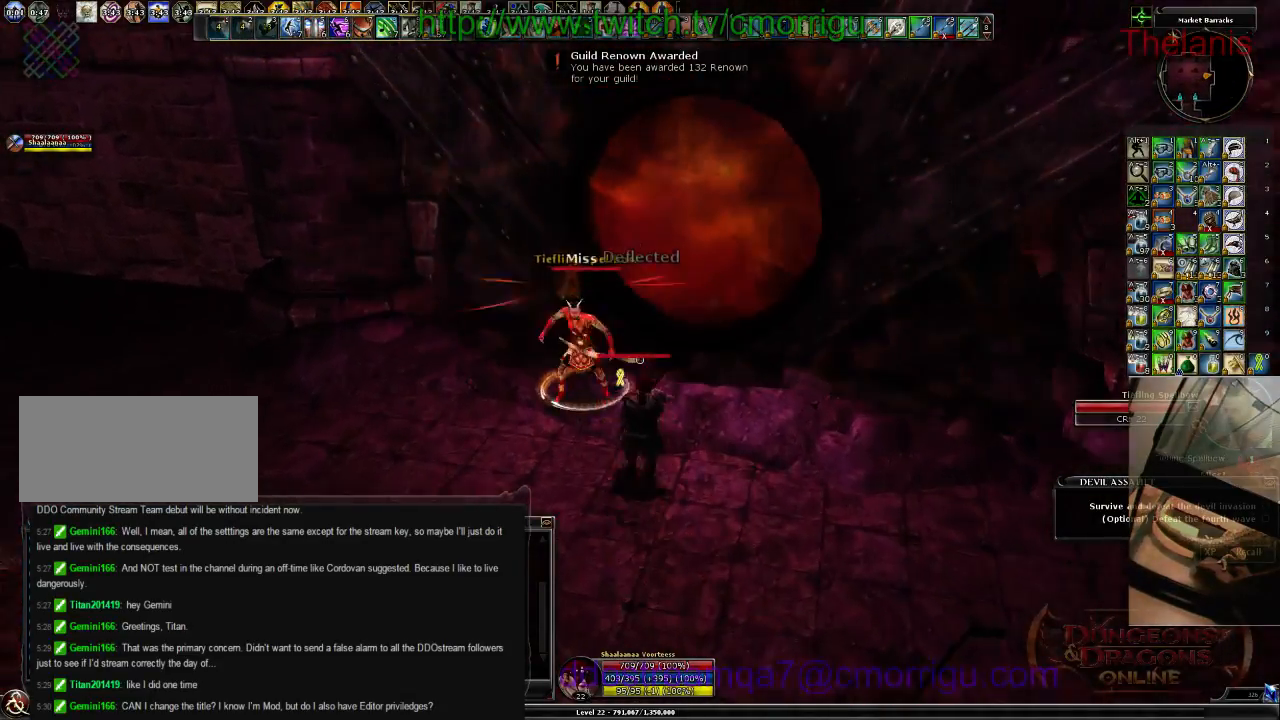
{"keys": ["2"], "events": [[167, "1", "up"], [500, "2", "down"]]}
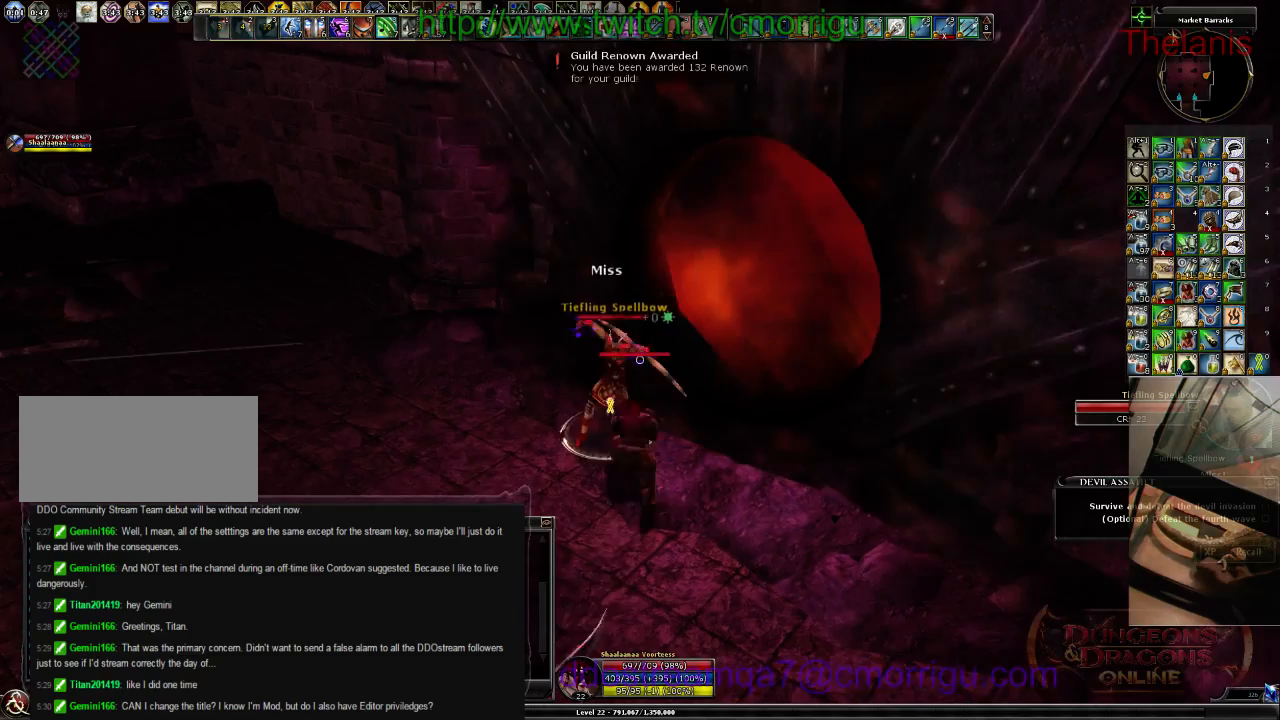
{"keys": [], "events": [[167, "2", "up"]]}
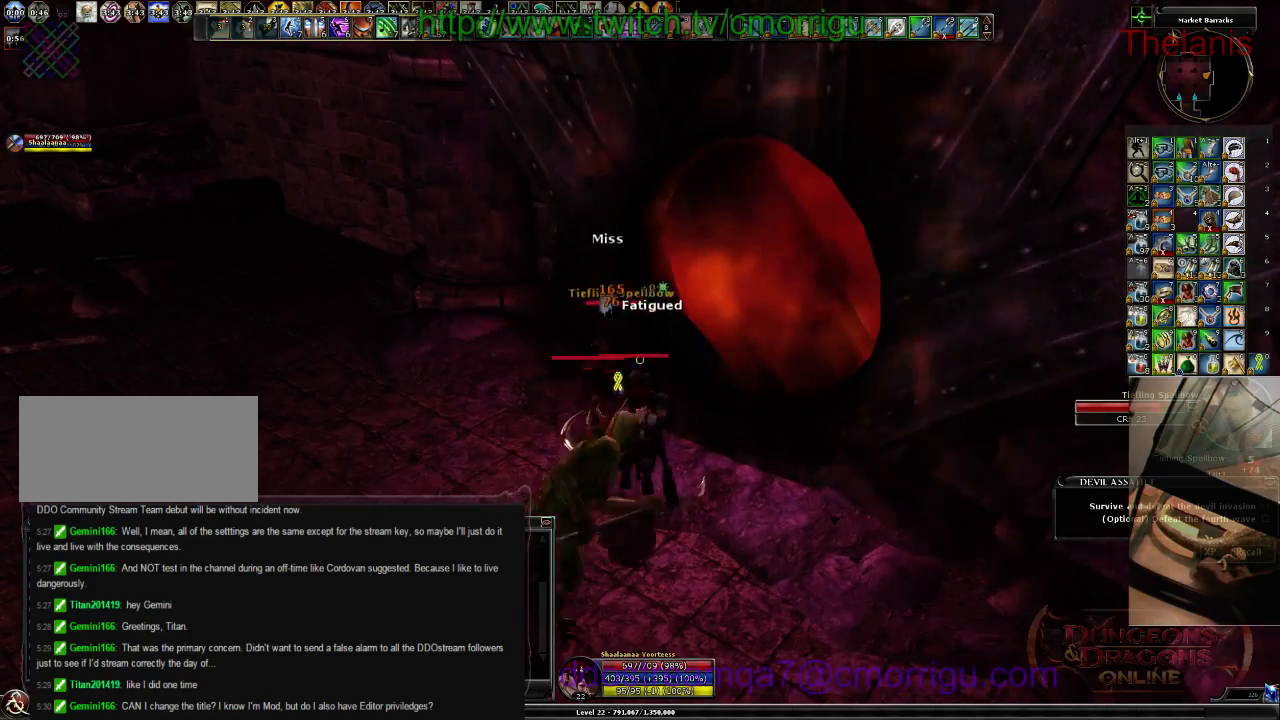
{"keys": [], "events": [[233, "1", "down"], [467, "1", "up"]]}